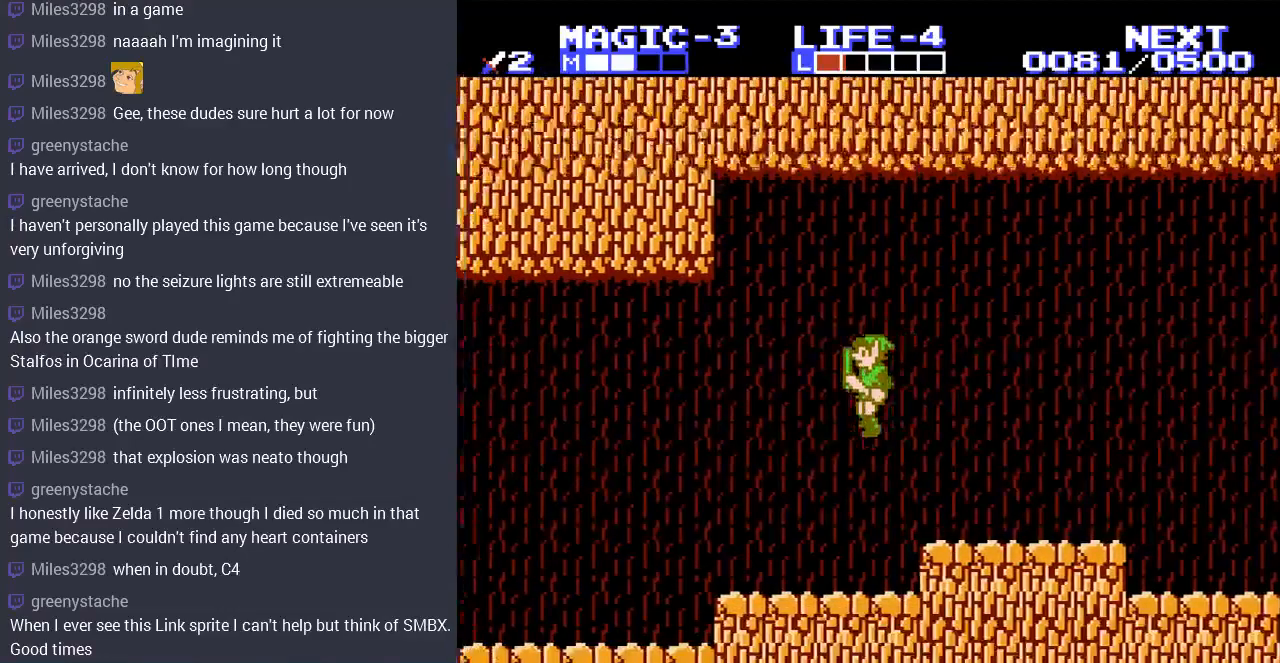
Gameplay with a controller (Nintendo layout); each line is a JSON object with the inputs held at the frame after it. "events" lists button and stick changes between this image and that frame as [ms after this image, input, new state], when the widget could be followed in between. Not read: L3 R3.
{"buttons": ["DPAD_LEFT"], "events": []}
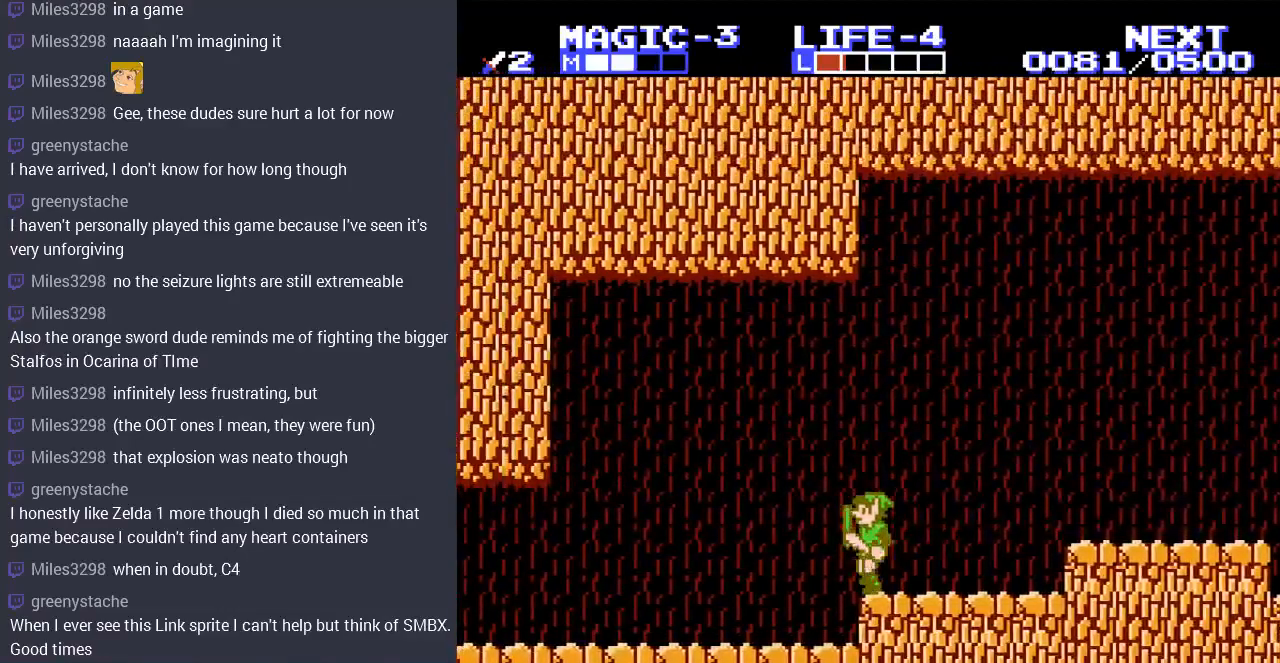
{"buttons": ["DPAD_LEFT"], "events": []}
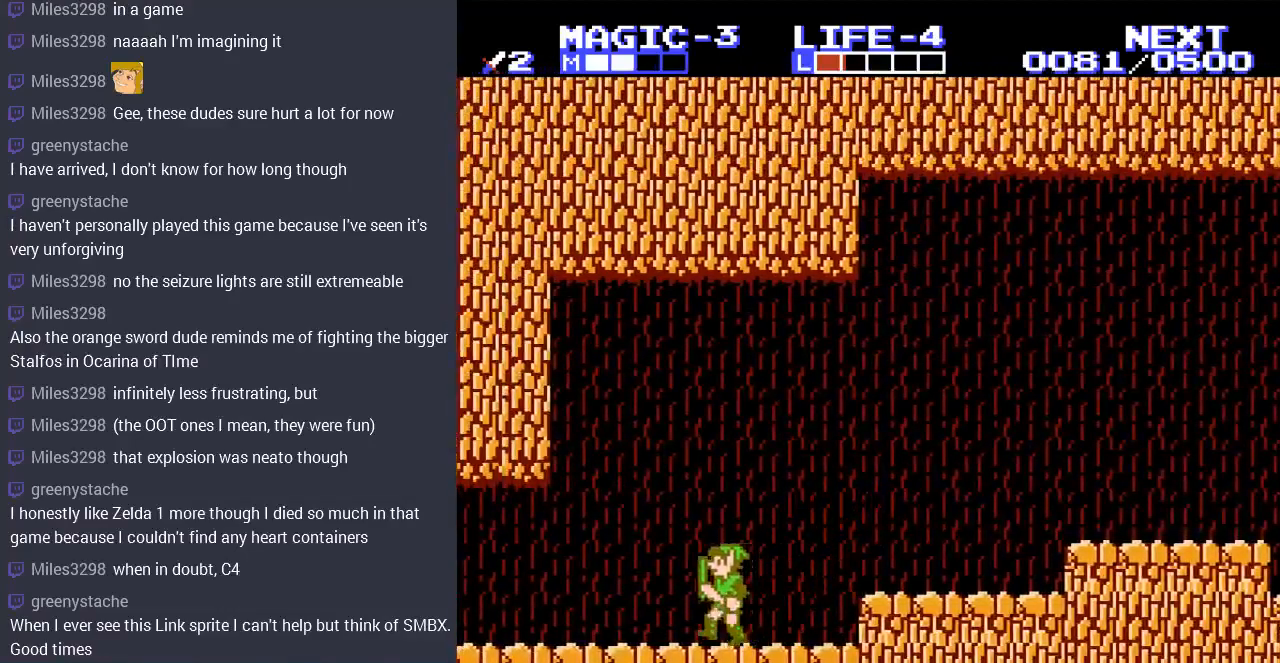
{"buttons": ["DPAD_DOWN"], "events": [[467, "DPAD_DOWN", "down"], [500, "DPAD_LEFT", "up"]]}
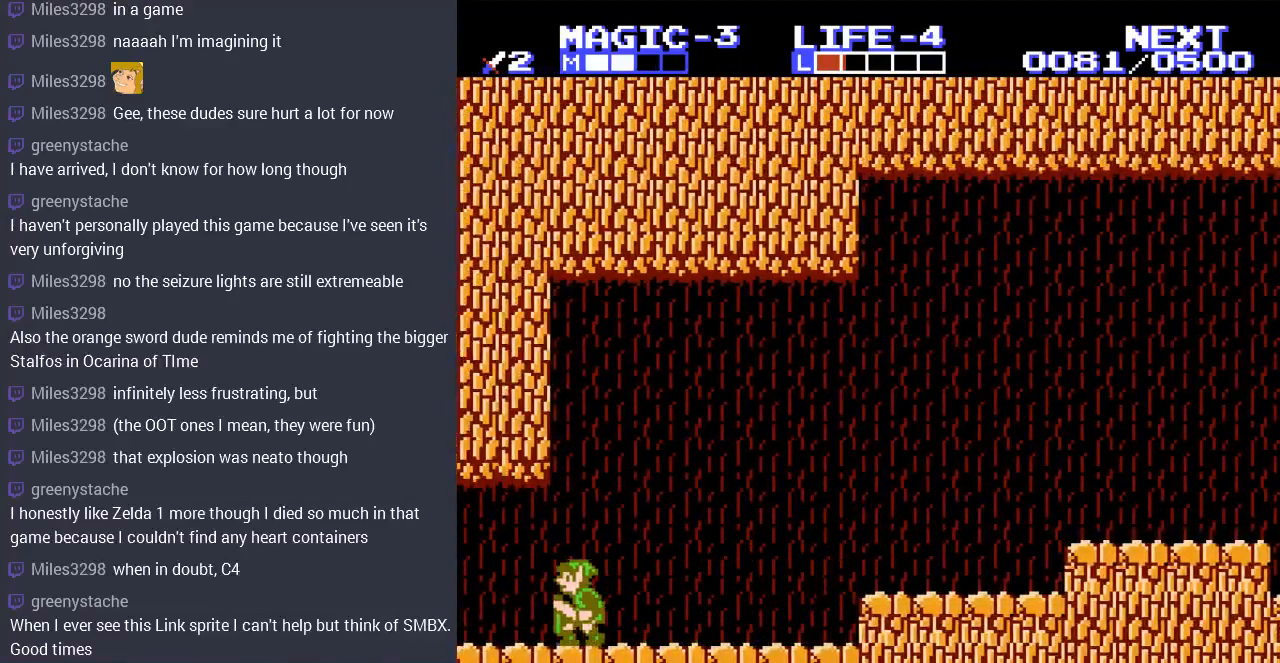
{"buttons": ["DPAD_LEFT"], "events": [[33, "DPAD_LEFT", "down"], [67, "DPAD_DOWN", "up"], [367, "DPAD_DOWN", "down"], [367, "DPAD_LEFT", "up"], [433, "DPAD_LEFT", "down"], [467, "DPAD_DOWN", "up"]]}
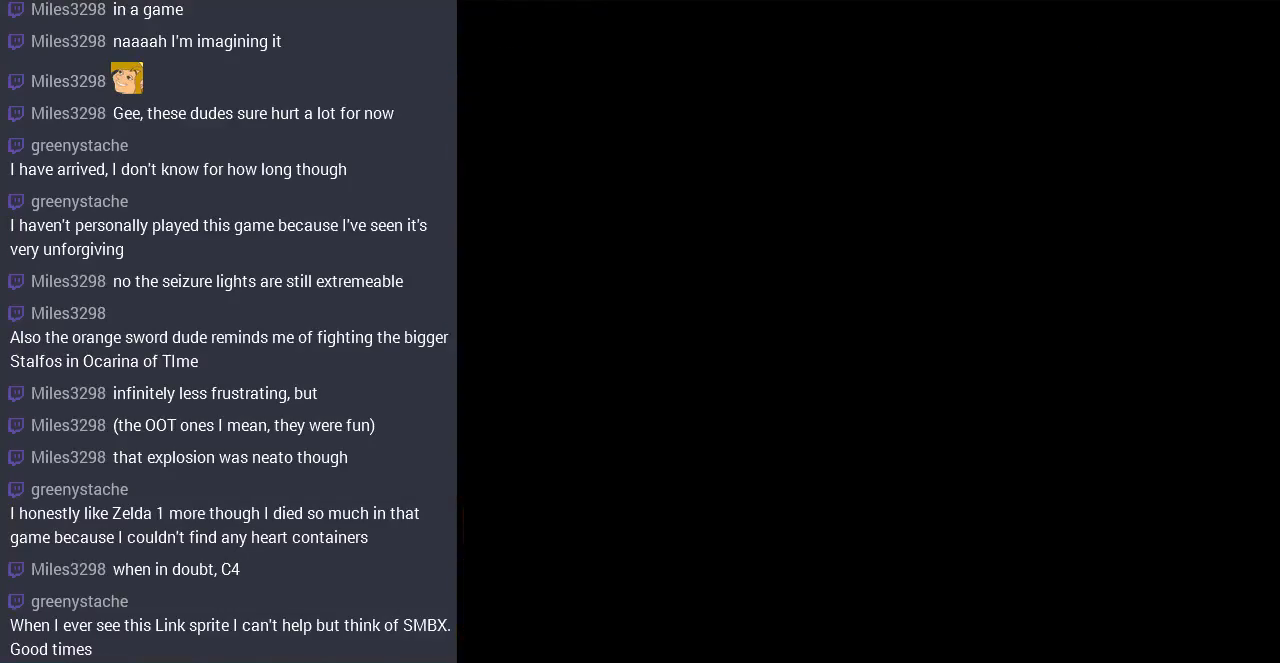
{"buttons": ["DPAD_DOWN", "DPAD_LEFT"], "events": [[400, "DPAD_DOWN", "down"], [433, "DPAD_LEFT", "up"], [500, "DPAD_LEFT", "down"]]}
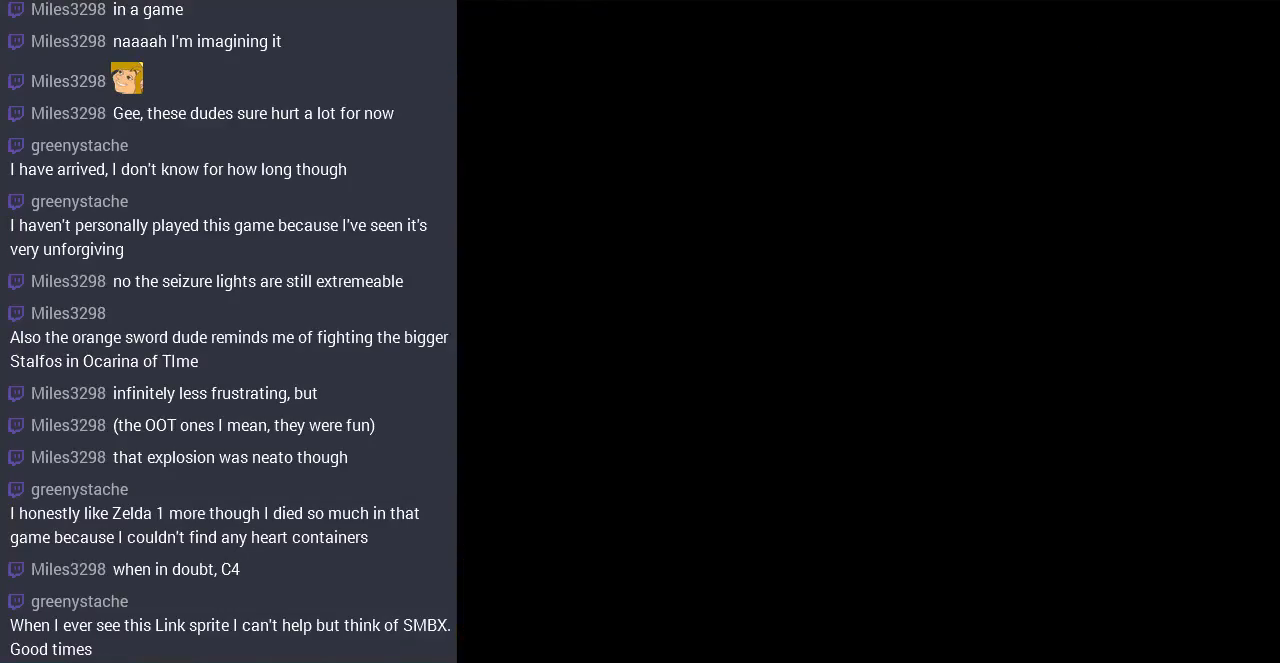
{"buttons": ["DPAD_LEFT"], "events": [[33, "DPAD_DOWN", "up"], [267, "DPAD_DOWN", "down"], [367, "DPAD_DOWN", "up"], [433, "DPAD_UP", "down"], [500, "DPAD_UP", "up"]]}
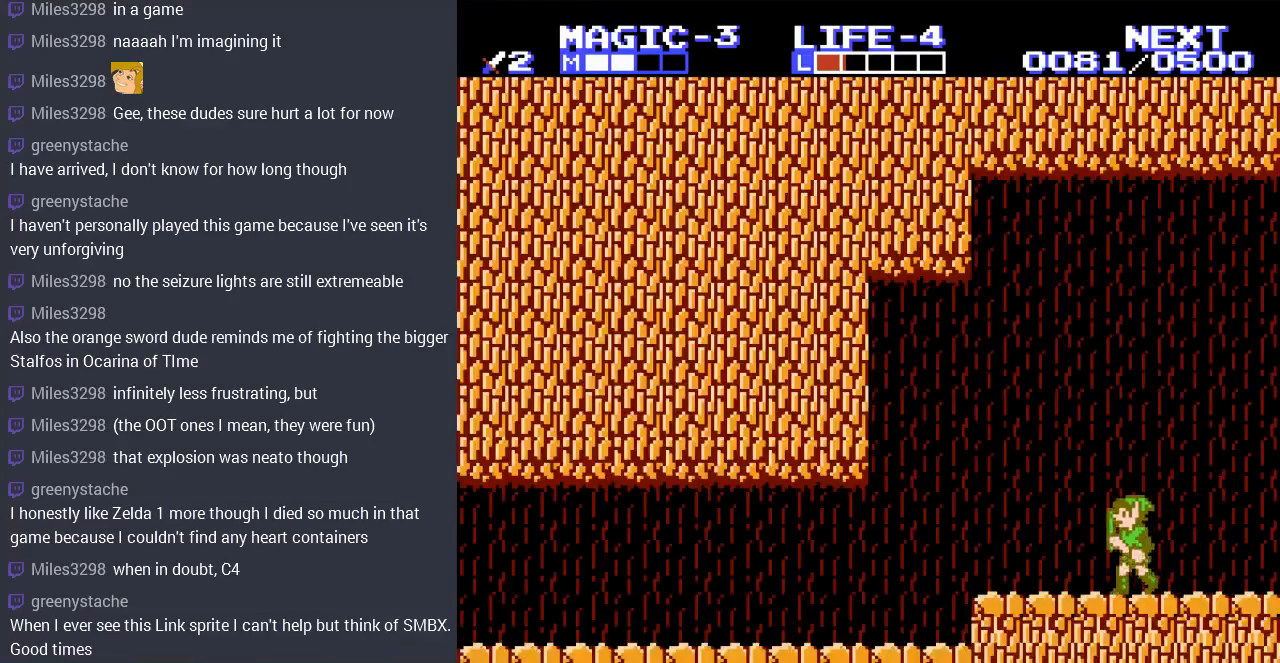
{"buttons": ["DPAD_LEFT"], "events": []}
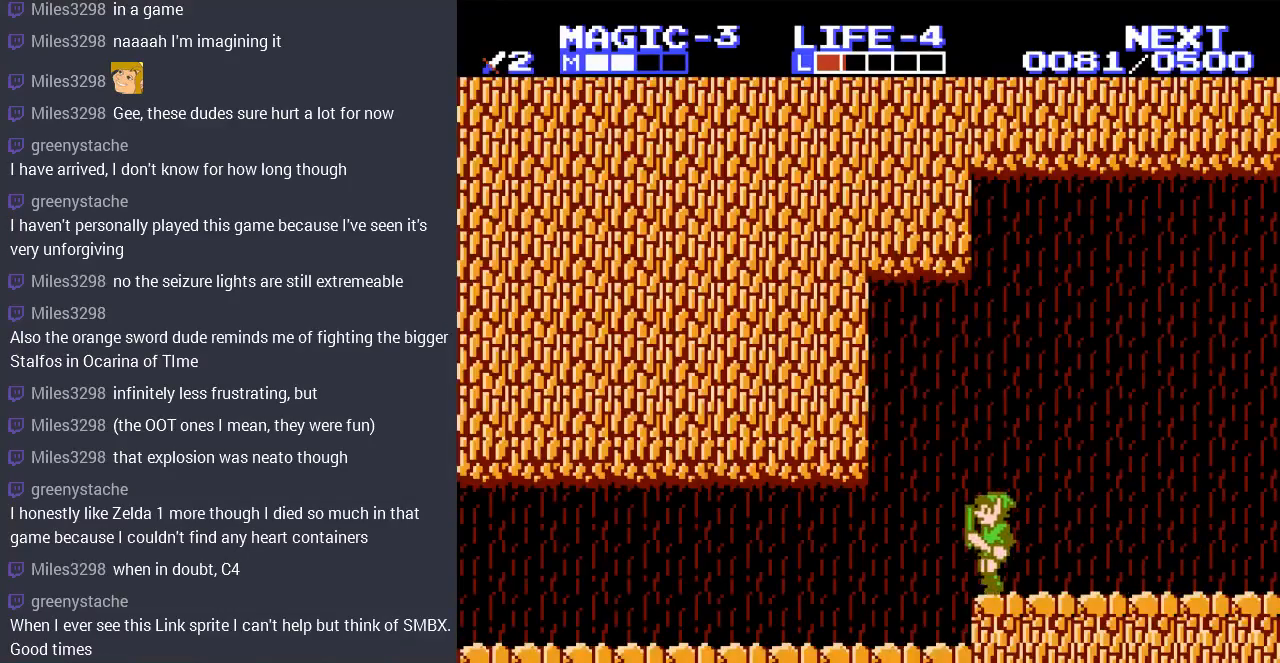
{"buttons": ["DPAD_DOWN", "DPAD_LEFT"], "events": [[433, "DPAD_DOWN", "down"], [467, "DPAD_LEFT", "up"], [500, "DPAD_LEFT", "down"]]}
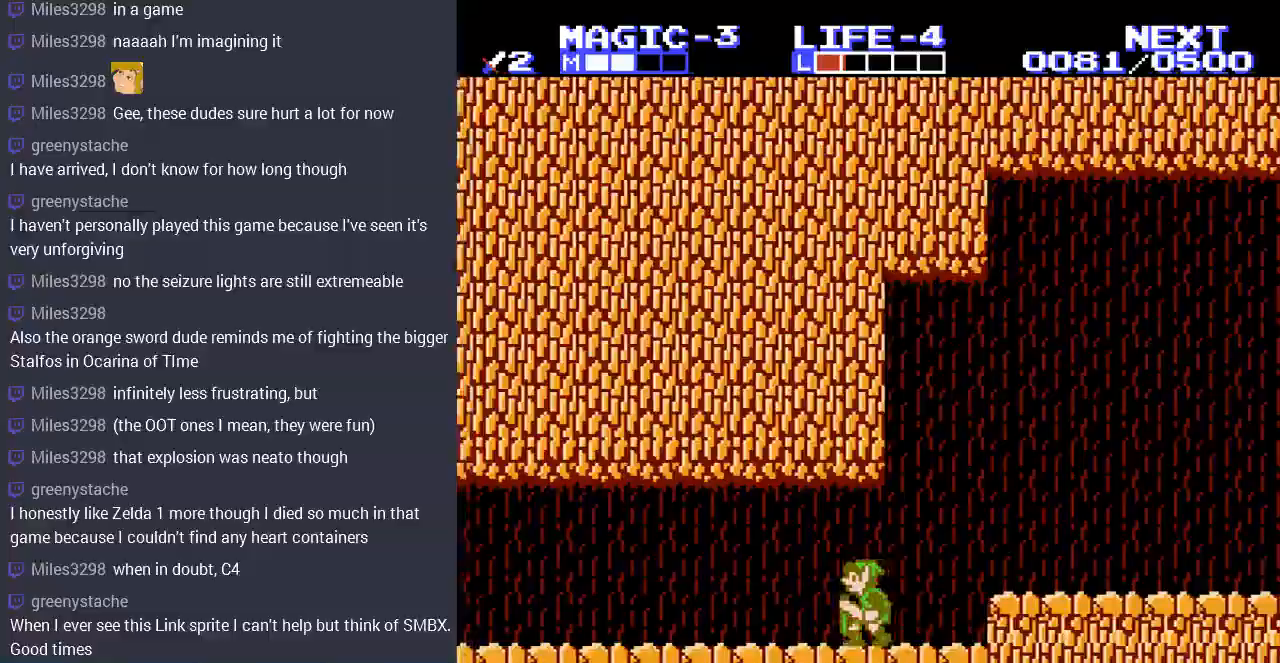
{"buttons": ["DPAD_LEFT"], "events": [[33, "DPAD_DOWN", "up"], [333, "DPAD_DOWN", "down"], [433, "DPAD_DOWN", "up"]]}
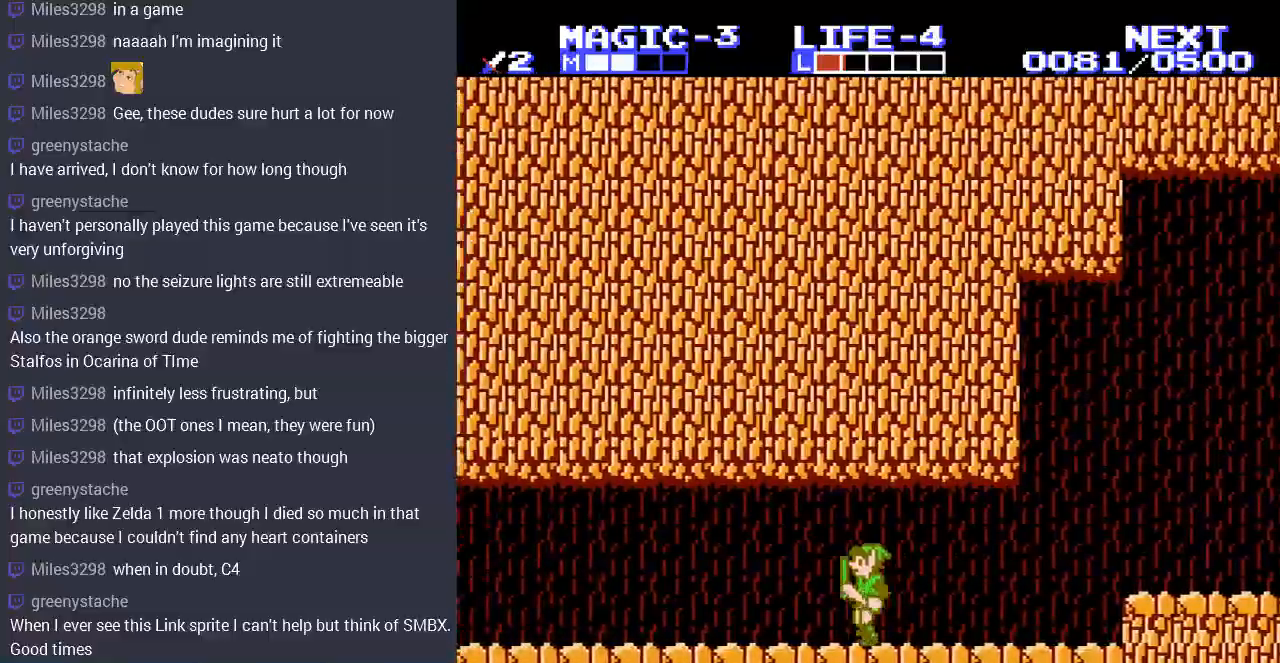
{"buttons": ["DPAD_DOWN", "DPAD_LEFT"], "events": [[200, "DPAD_DOWN", "down"], [233, "DPAD_LEFT", "up"], [267, "DPAD_LEFT", "down"], [300, "DPAD_DOWN", "up"], [500, "DPAD_DOWN", "down"]]}
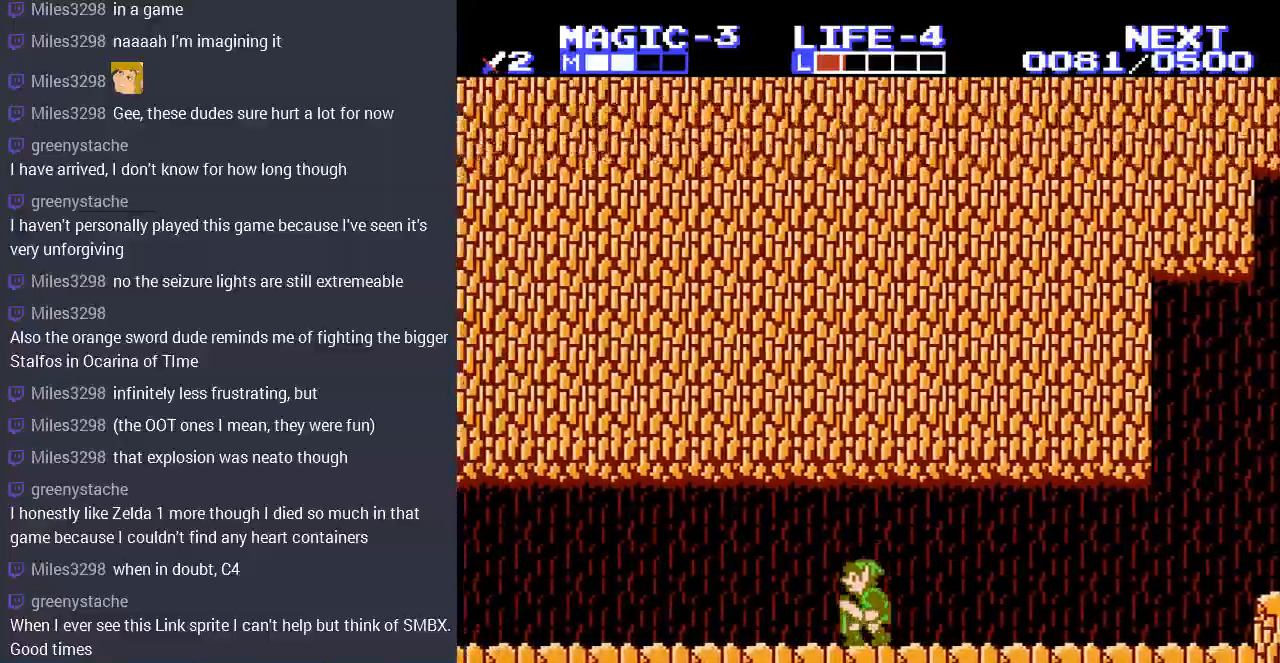
{"buttons": ["DPAD_LEFT"], "events": [[100, "DPAD_DOWN", "up"]]}
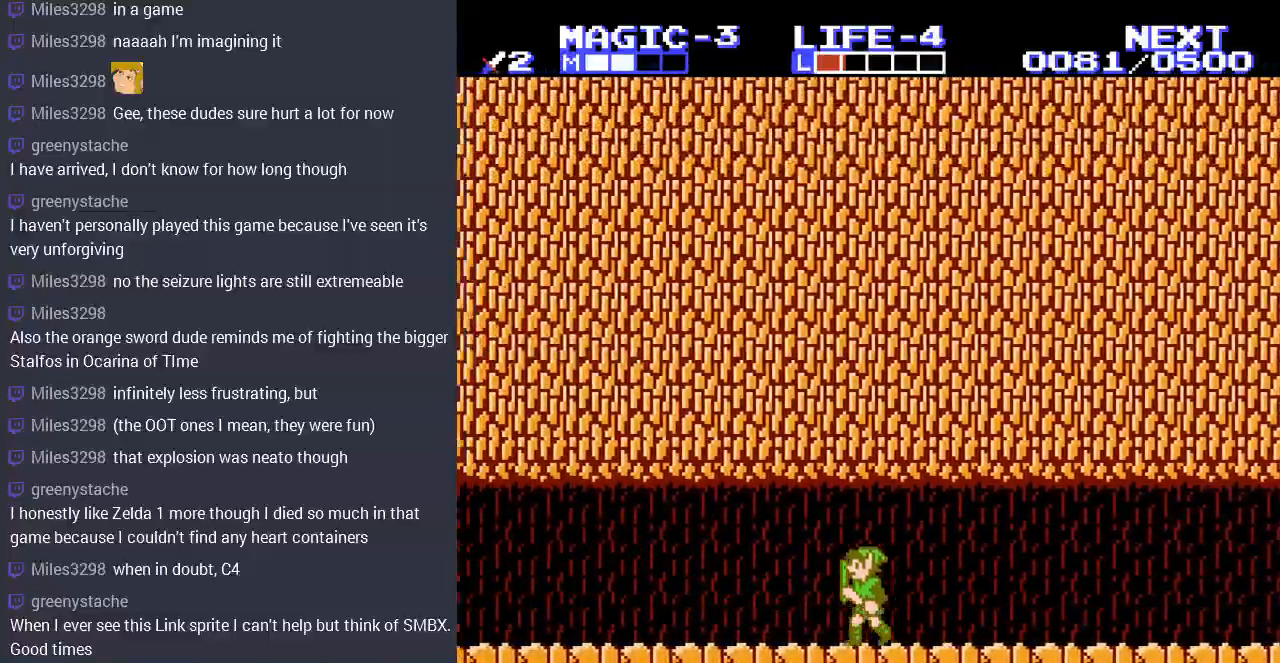
{"buttons": ["DPAD_DOWN", "DPAD_LEFT"], "events": [[33, "DPAD_DOWN", "down"], [200, "DPAD_DOWN", "up"], [467, "DPAD_DOWN", "down"]]}
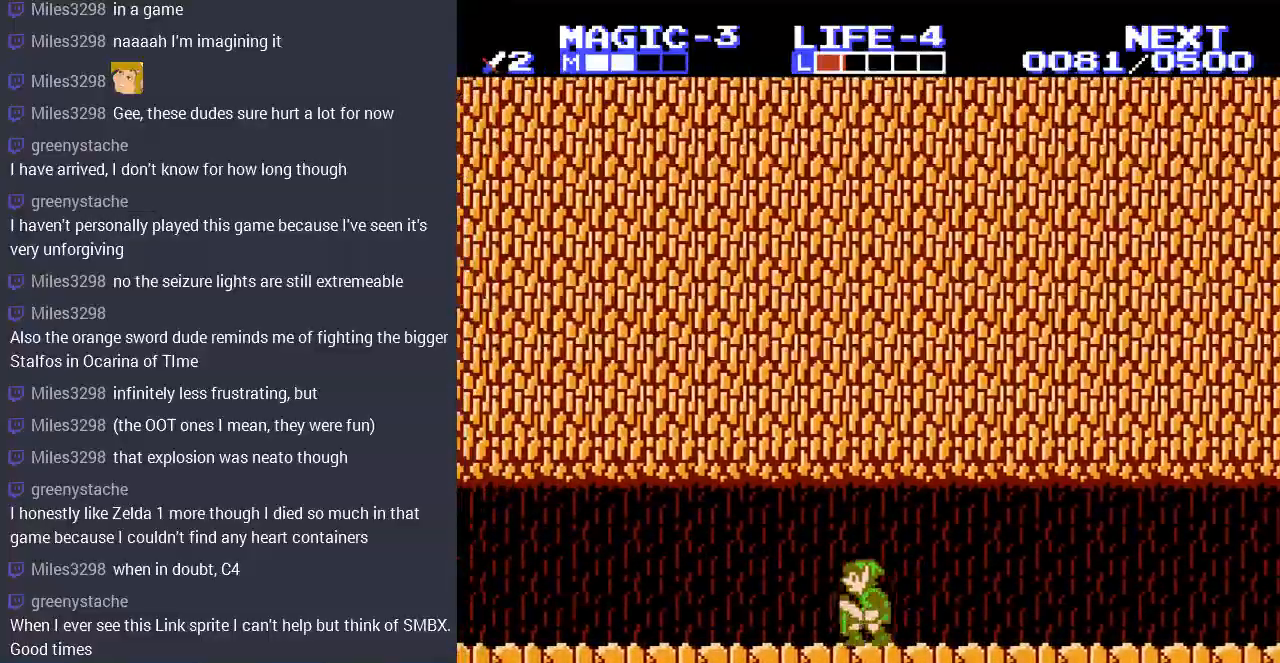
{"buttons": ["DPAD_LEFT"], "events": [[67, "DPAD_DOWN", "up"], [267, "DPAD_DOWN", "down"], [300, "DPAD_LEFT", "up"], [333, "DPAD_LEFT", "down"], [400, "DPAD_DOWN", "up"]]}
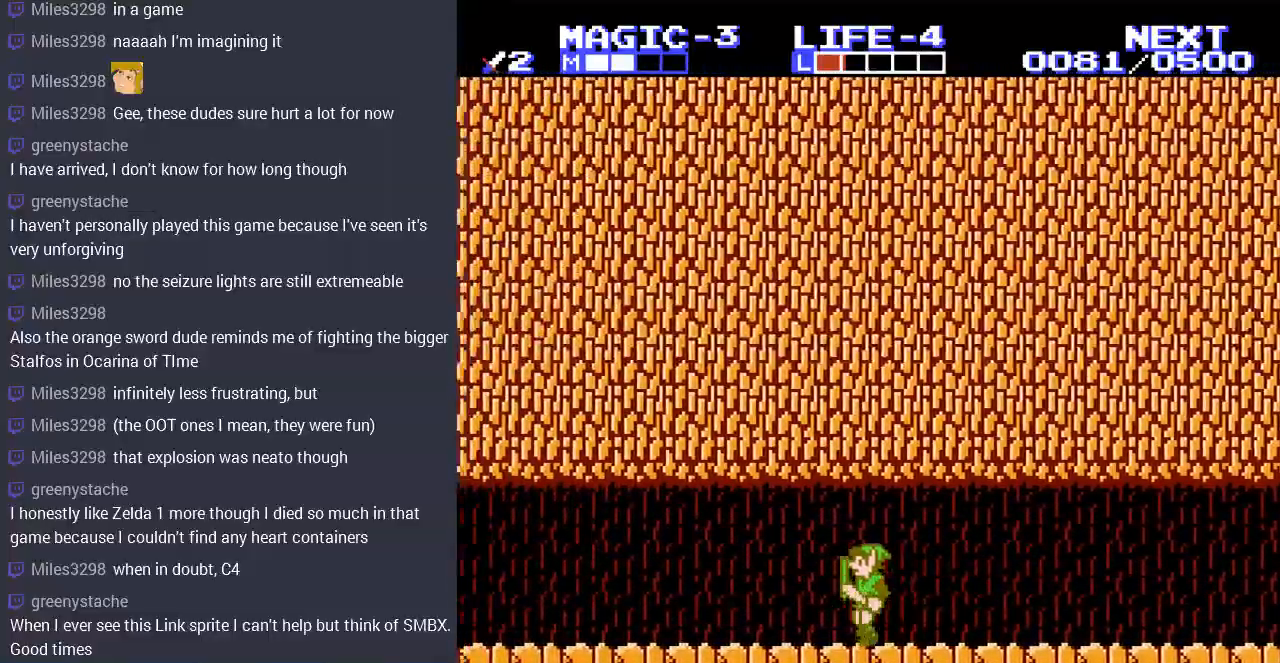
{"buttons": ["DPAD_LEFT"], "events": []}
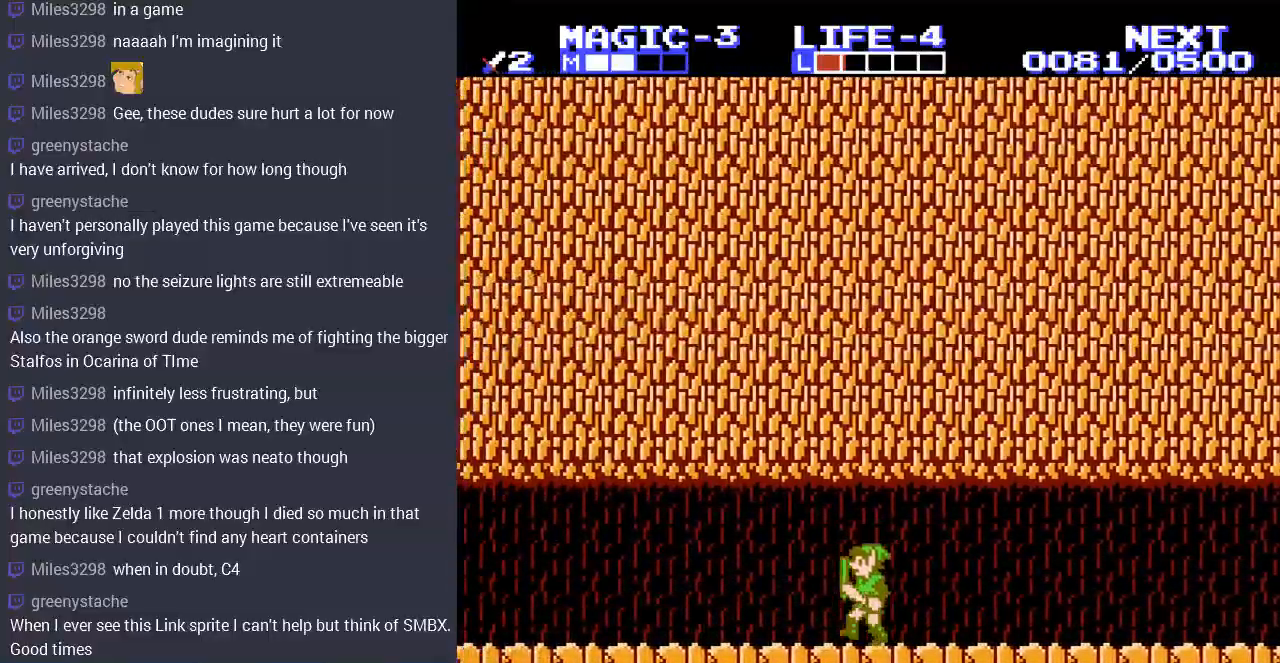
{"buttons": ["DPAD_DOWN", "DPAD_LEFT"], "events": [[133, "DPAD_DOWN", "down"], [267, "DPAD_DOWN", "up"], [467, "DPAD_DOWN", "down"]]}
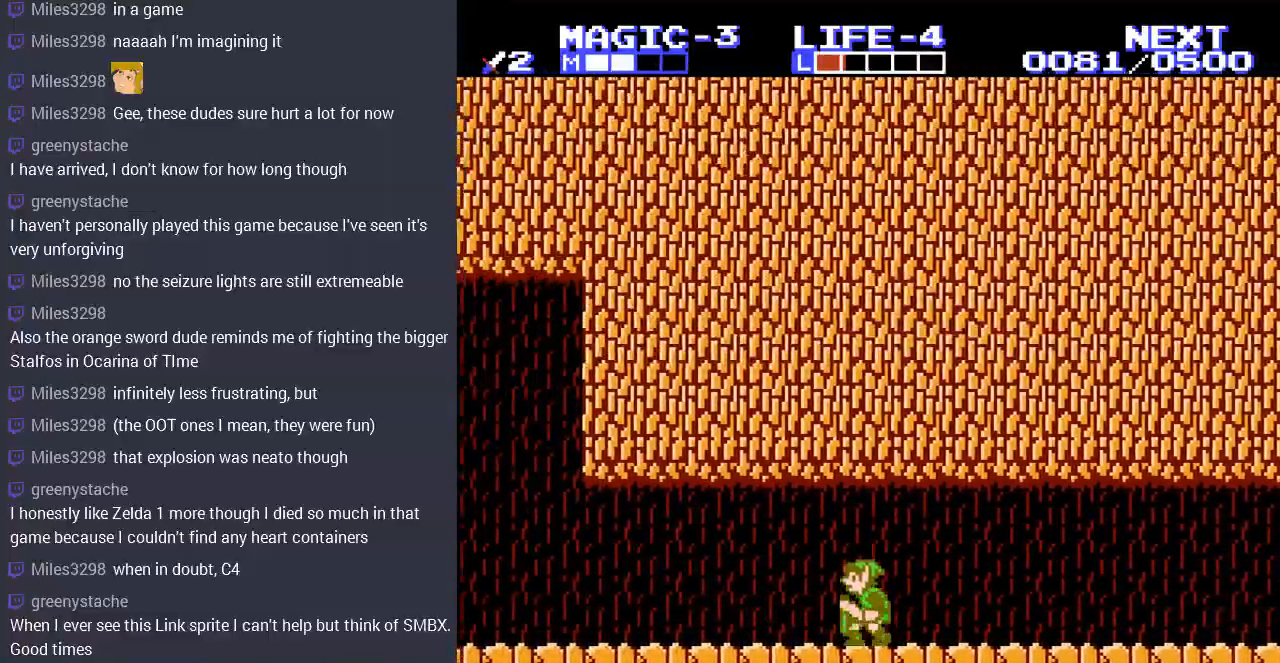
{"buttons": ["DPAD_LEFT"], "events": [[100, "DPAD_DOWN", "up"], [367, "DPAD_DOWN", "down"], [500, "DPAD_DOWN", "up"]]}
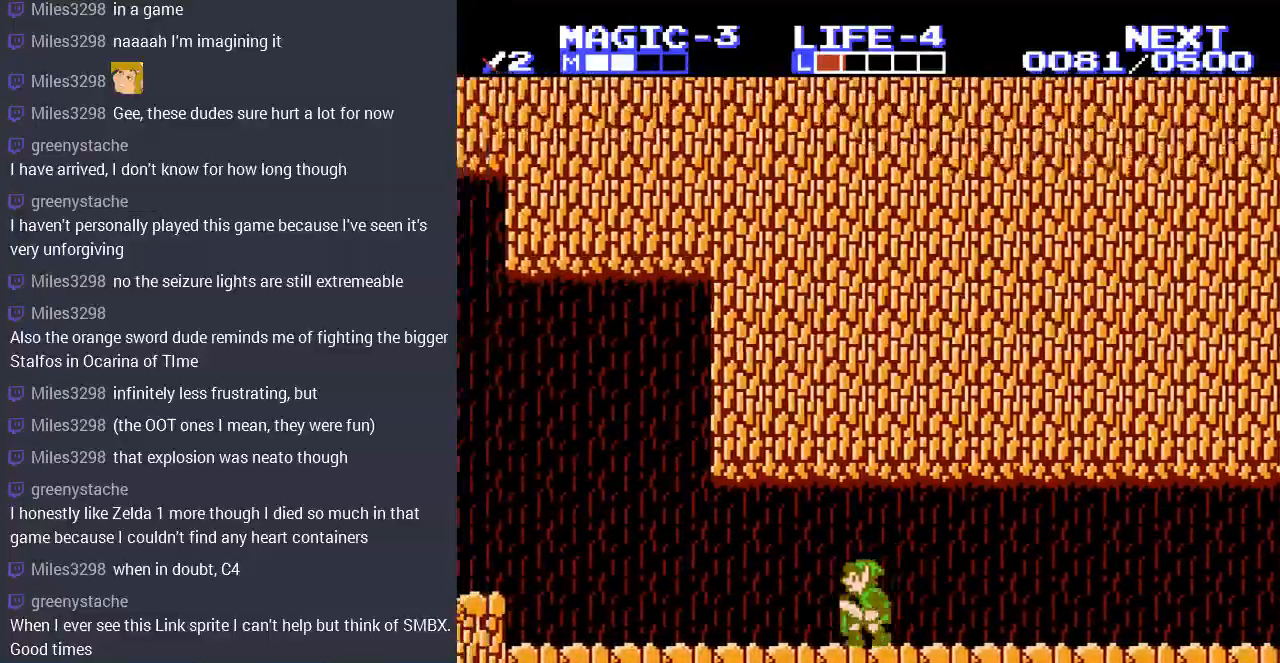
{"buttons": ["DPAD_LEFT"], "events": [[300, "DPAD_DOWN", "down"], [333, "DPAD_LEFT", "up"], [400, "DPAD_LEFT", "down"], [433, "DPAD_DOWN", "up"]]}
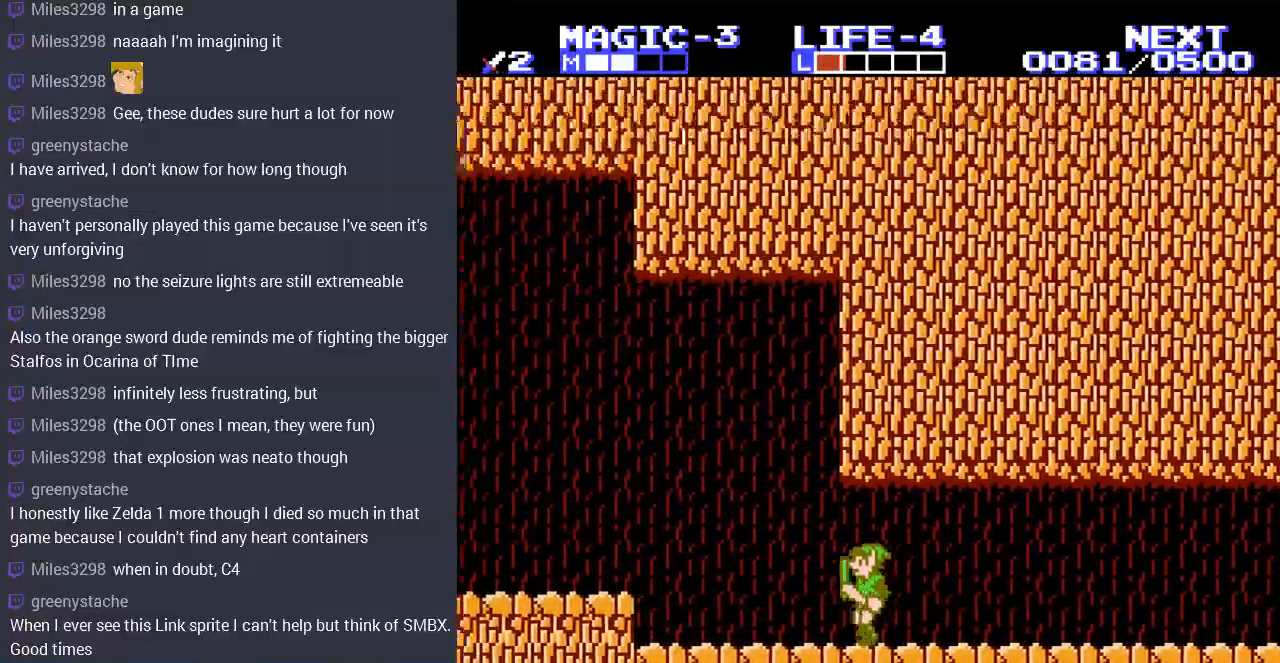
{"buttons": ["DPAD_LEFT"], "events": [[100, "DPAD_DOWN", "down"], [133, "DPAD_LEFT", "up"], [200, "DPAD_LEFT", "down"], [233, "DPAD_DOWN", "up"]]}
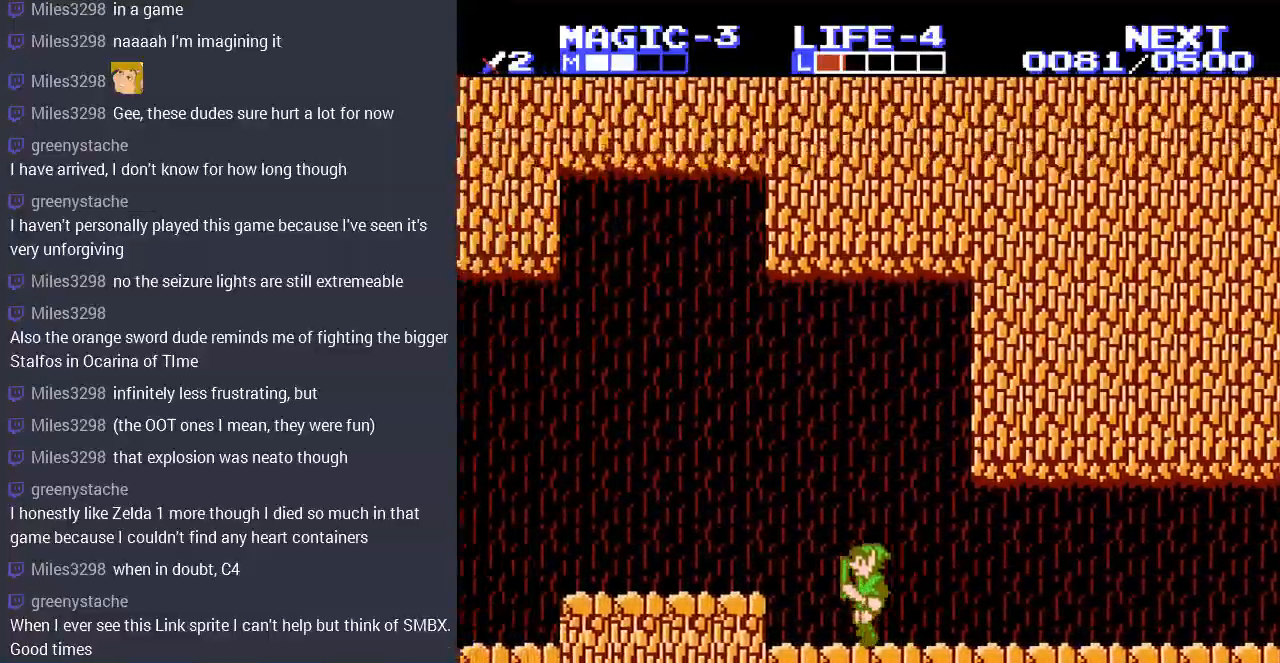
{"buttons": ["DPAD_LEFT"], "events": [[133, "A", "down"], [233, "A", "up"]]}
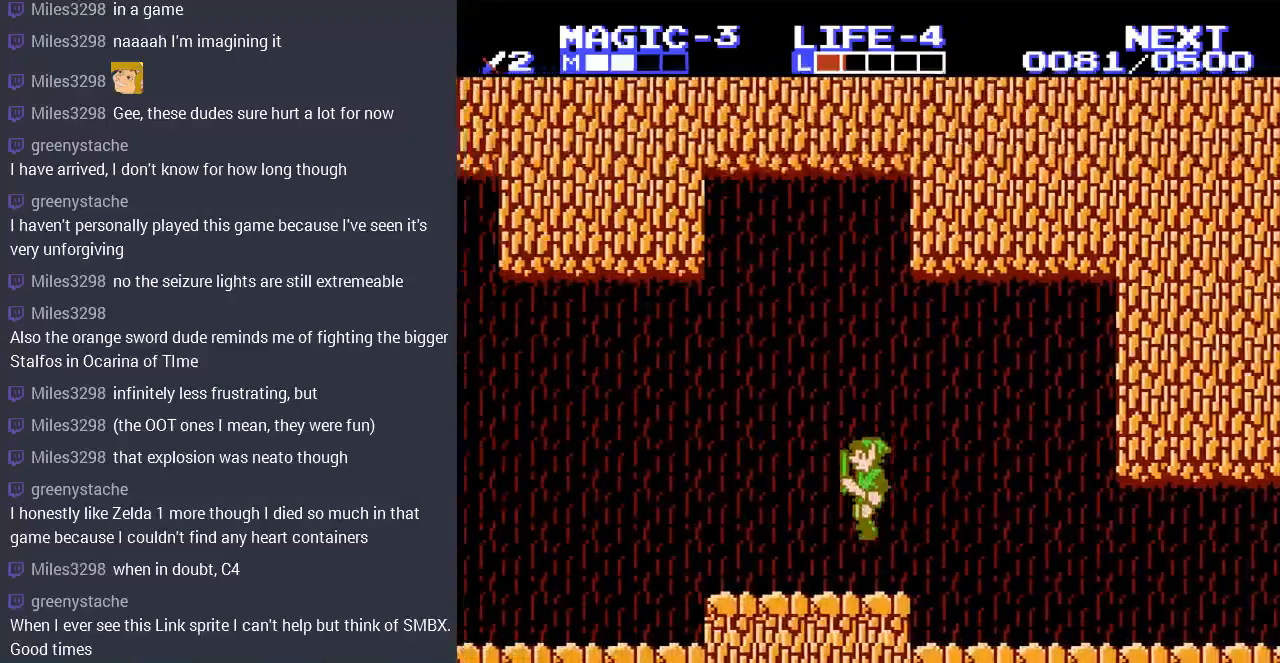
{"buttons": ["DPAD_DOWN", "DPAD_LEFT"], "events": [[133, "DPAD_DOWN", "down"], [167, "DPAD_LEFT", "up"], [233, "DPAD_LEFT", "down"], [267, "DPAD_DOWN", "up"], [400, "DPAD_DOWN", "down"], [433, "DPAD_LEFT", "up"], [467, "DPAD_LEFT", "down"]]}
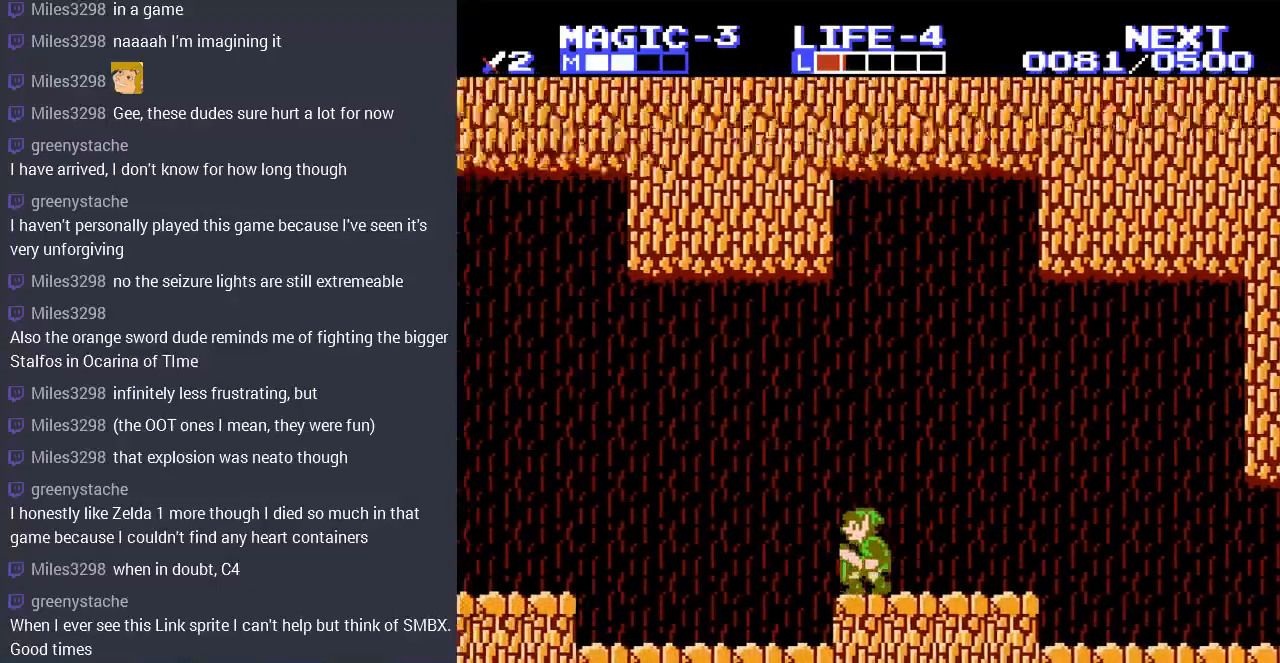
{"buttons": ["DPAD_LEFT"], "events": [[33, "DPAD_DOWN", "up"], [267, "DPAD_DOWN", "down"], [300, "DPAD_LEFT", "up"], [500, "DPAD_DOWN", "up"], [500, "DPAD_LEFT", "down"]]}
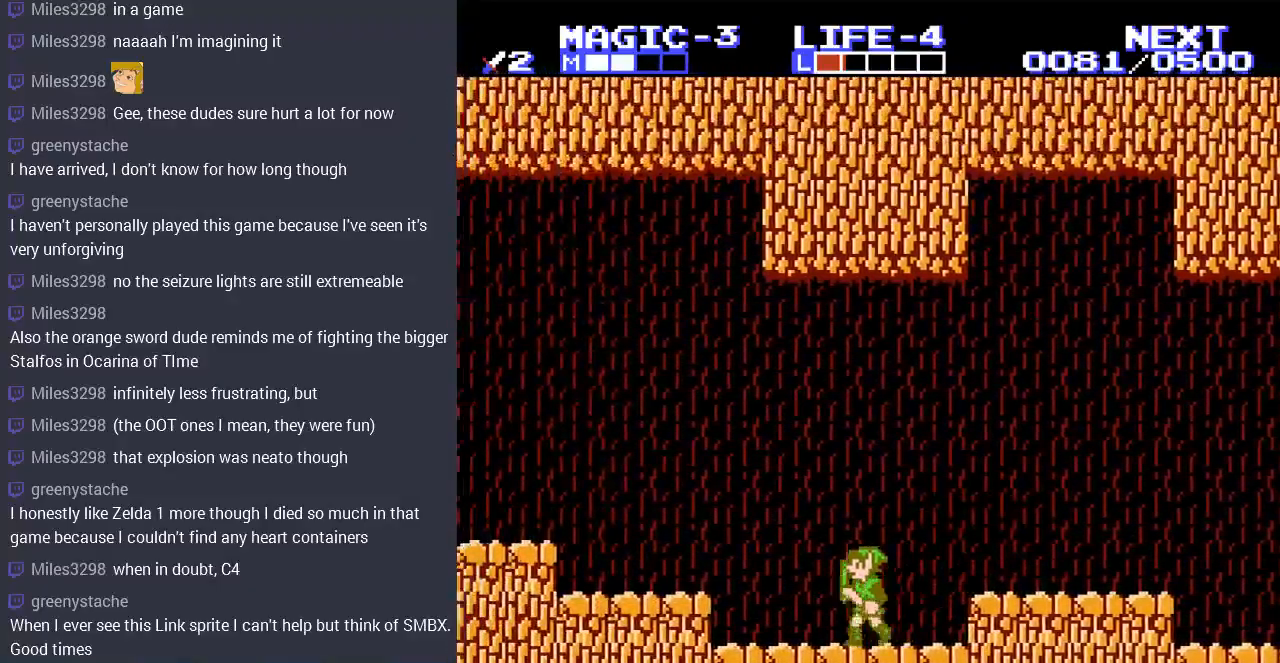
{"buttons": ["A", "DPAD_LEFT"], "events": [[200, "DPAD_DOWN", "down"], [200, "DPAD_LEFT", "up"], [300, "DPAD_LEFT", "down"], [333, "DPAD_DOWN", "up"], [400, "A", "down"]]}
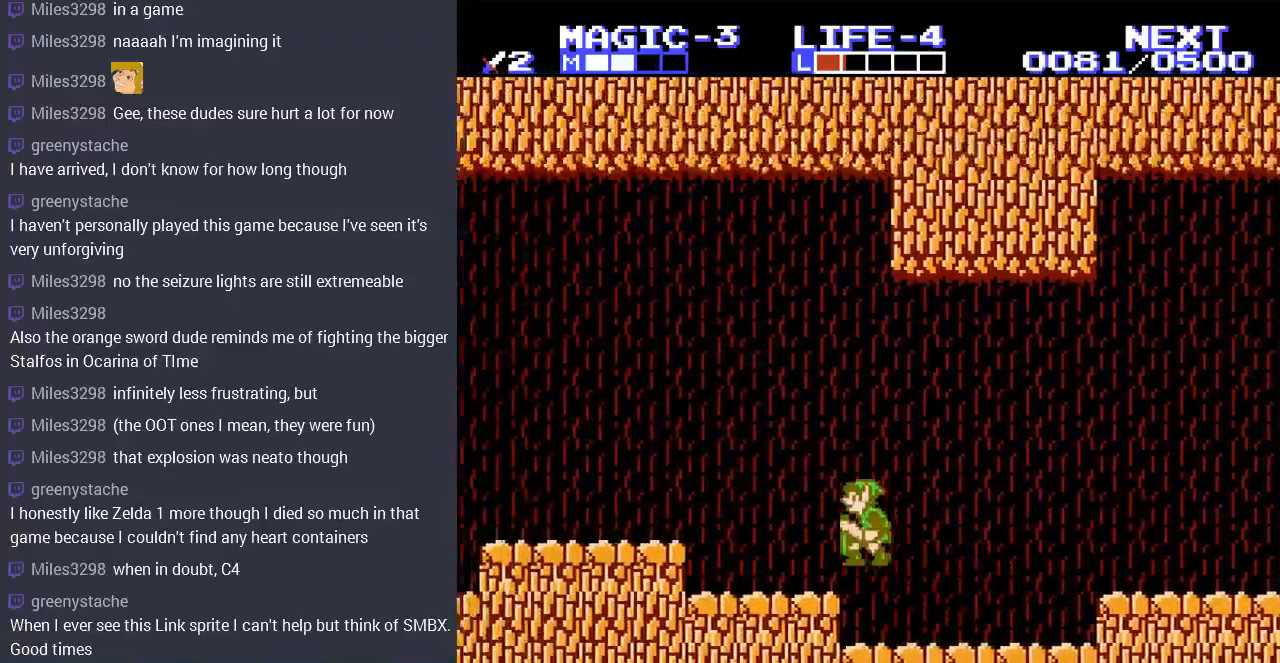
{"buttons": ["A", "DPAD_LEFT"], "events": [[33, "A", "up"], [467, "A", "down"]]}
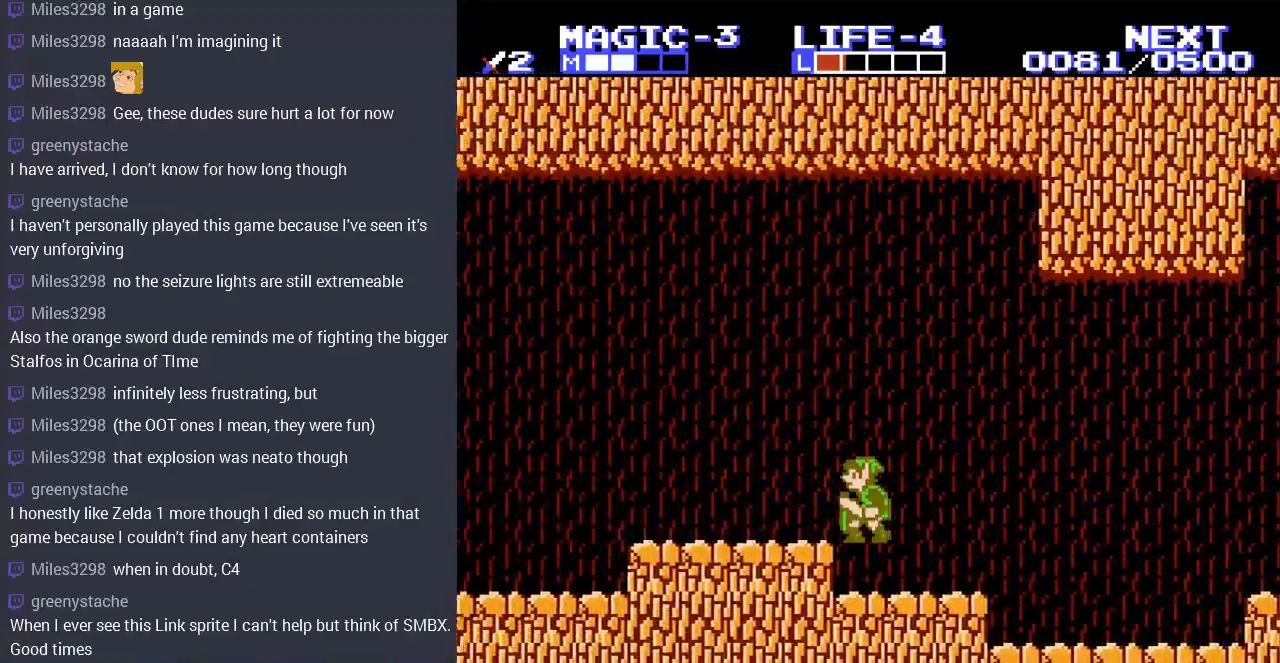
{"buttons": ["DPAD_LEFT"], "events": [[67, "A", "up"]]}
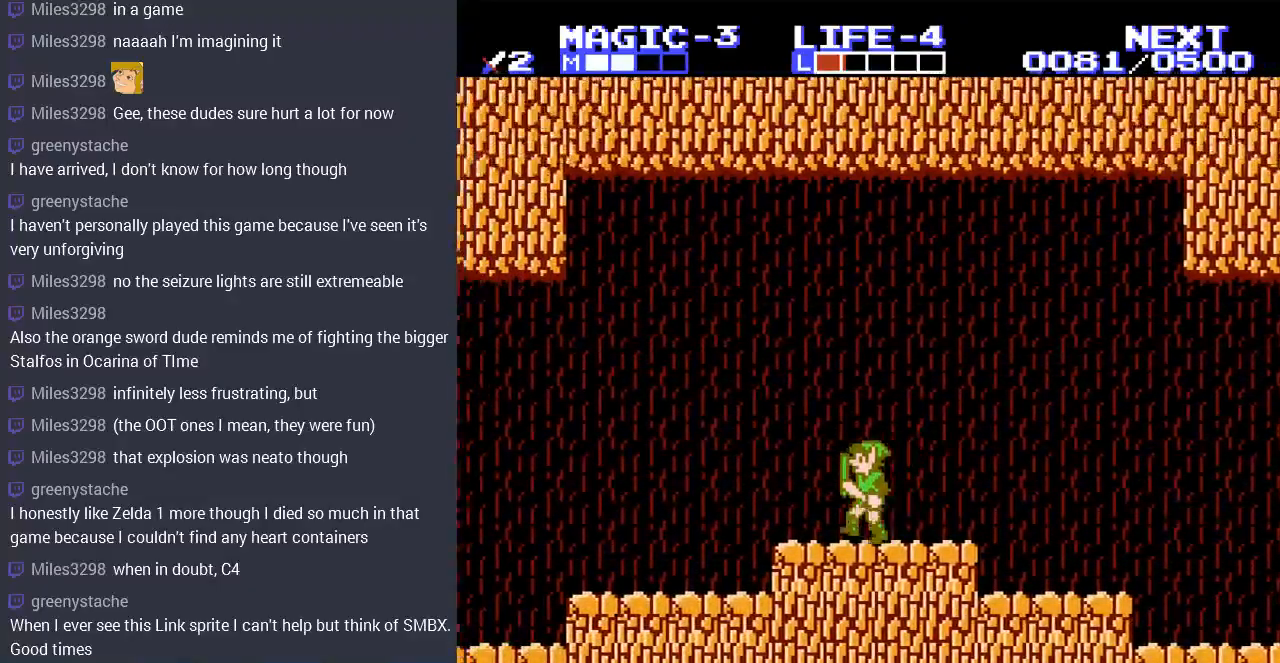
{"buttons": ["DPAD_LEFT"], "events": []}
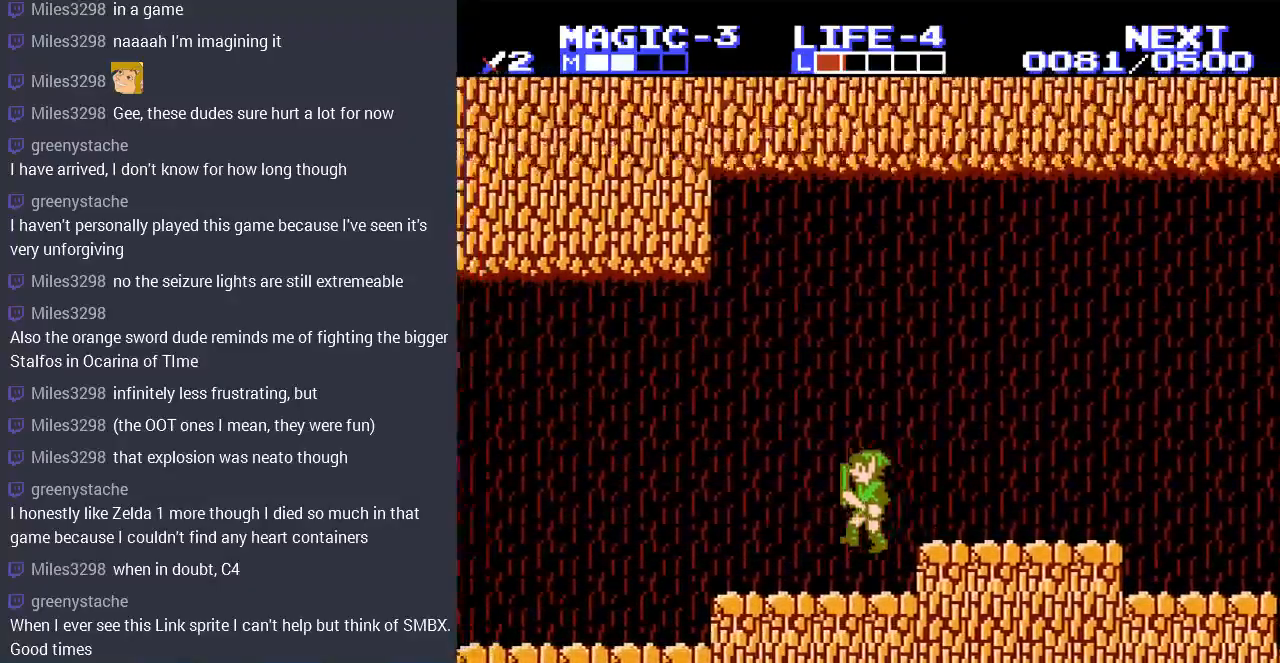
{"buttons": ["DPAD_LEFT"], "events": [[200, "A", "down"], [267, "DPAD_UP", "down"], [300, "DPAD_UP", "up"], [400, "A", "up"]]}
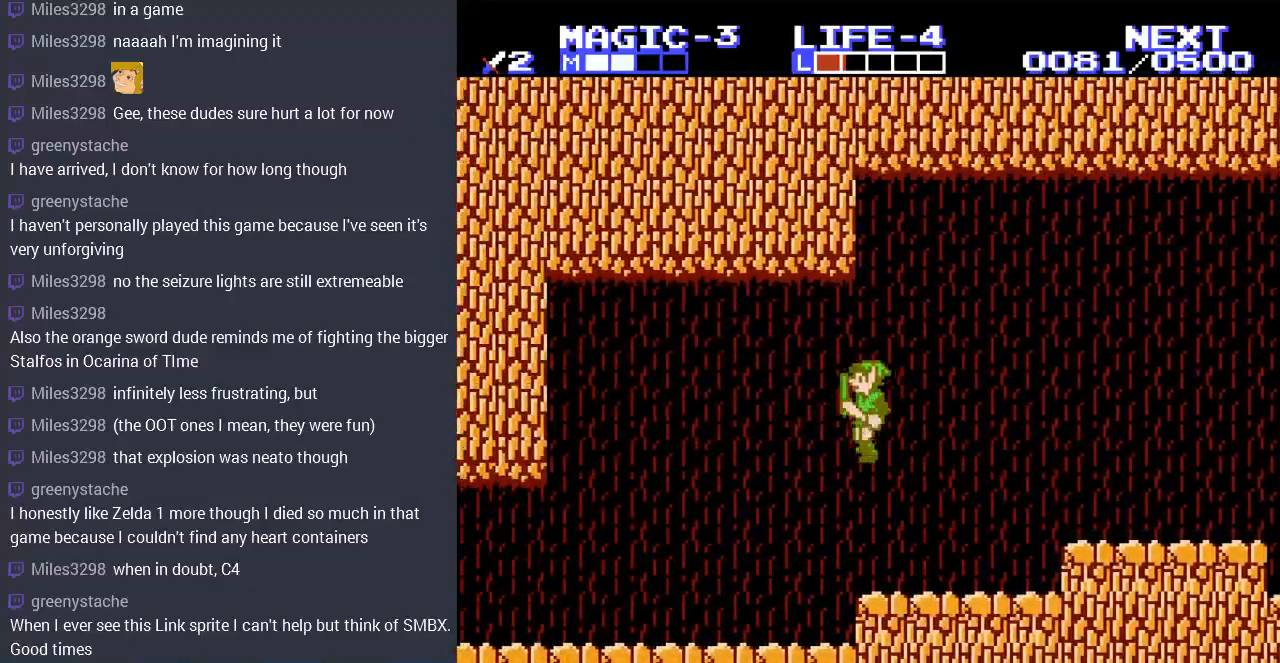
{"buttons": ["DPAD_DOWN"], "events": [[467, "DPAD_DOWN", "down"], [500, "DPAD_LEFT", "up"]]}
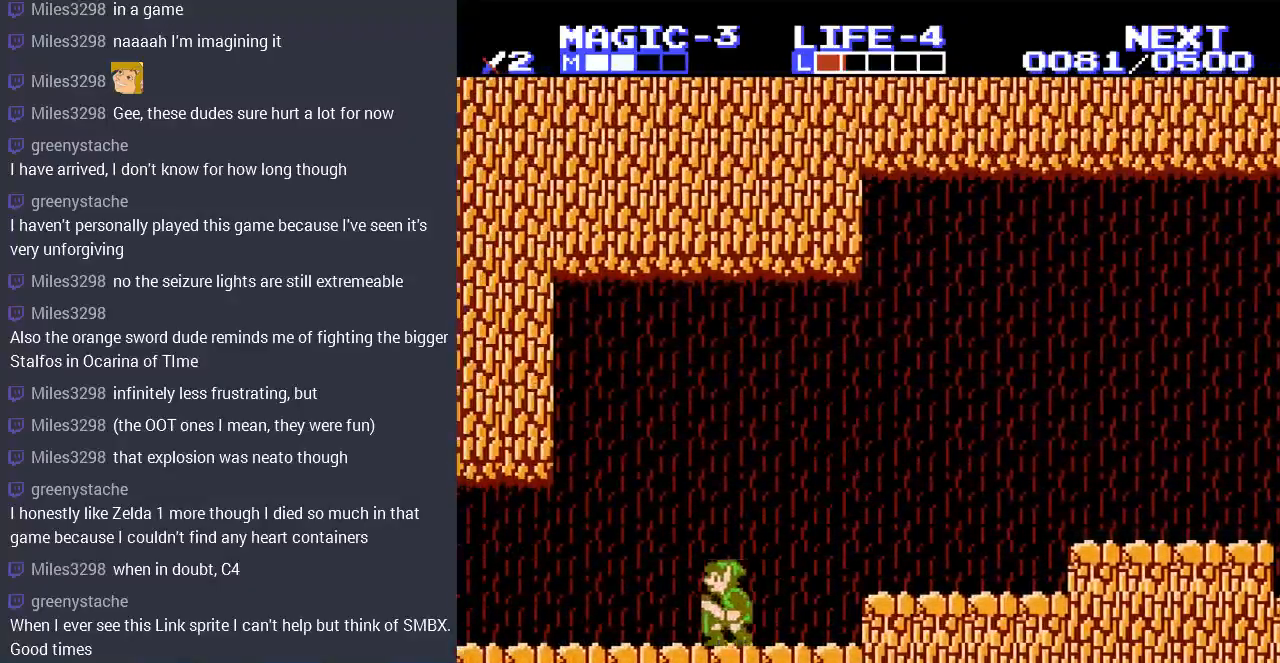
{"buttons": ["DPAD_DOWN", "DPAD_LEFT"], "events": [[33, "DPAD_LEFT", "down"], [100, "DPAD_DOWN", "up"], [433, "DPAD_DOWN", "down"], [467, "DPAD_LEFT", "up"], [500, "DPAD_LEFT", "down"]]}
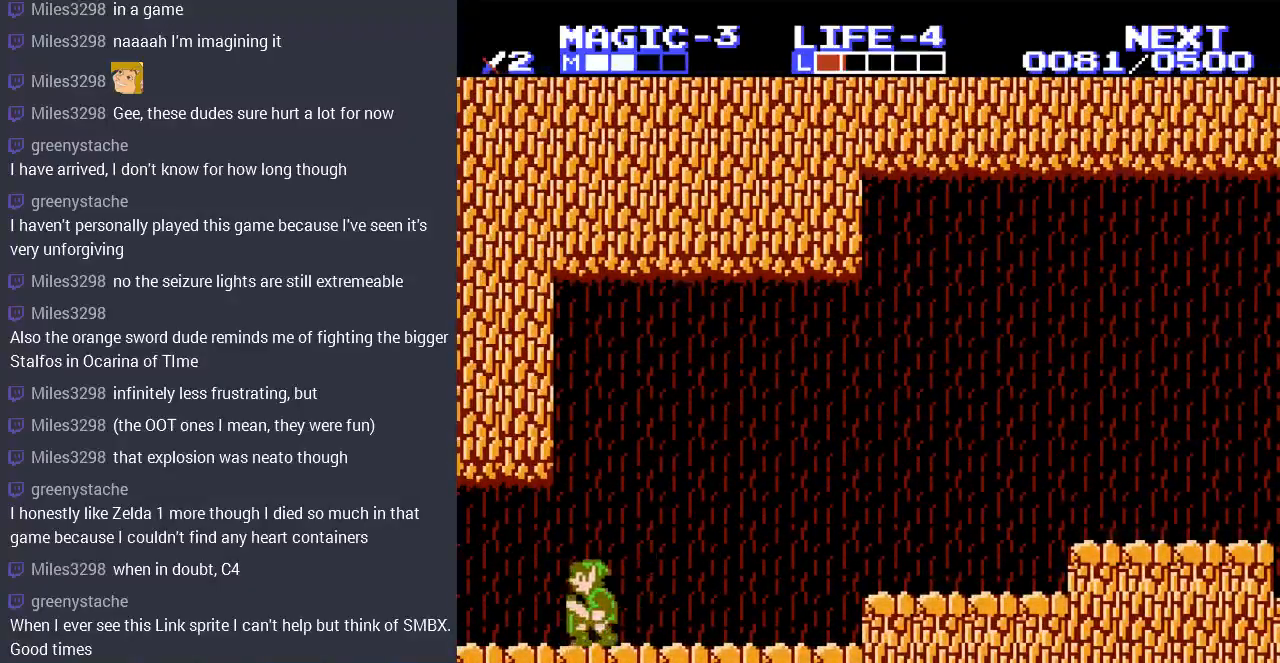
{"buttons": ["DPAD_LEFT"], "events": [[67, "DPAD_DOWN", "up"]]}
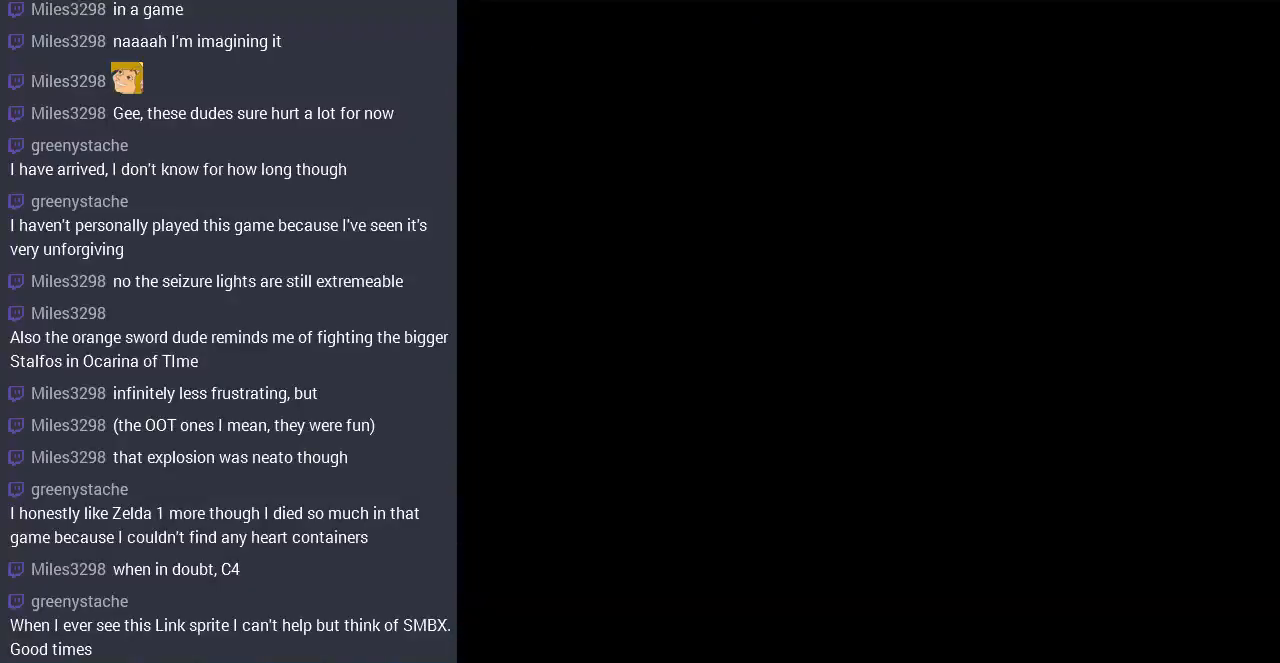
{"buttons": [], "events": [[367, "DPAD_LEFT", "up"]]}